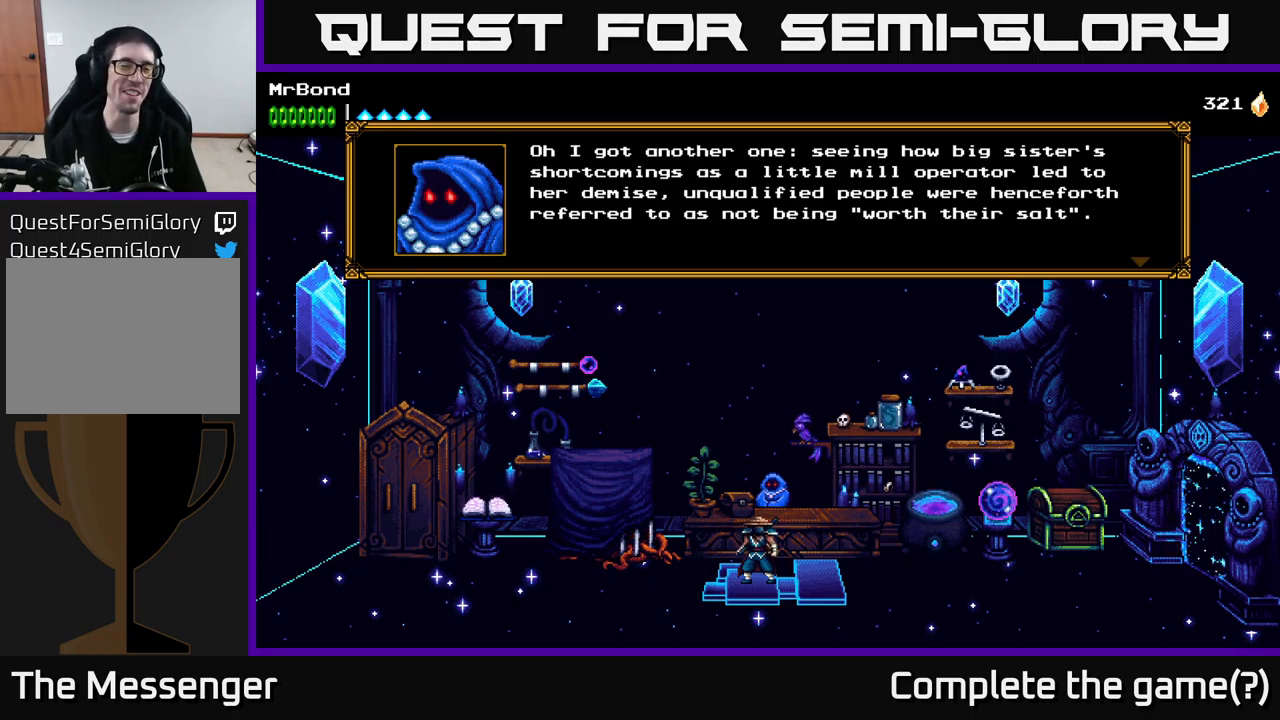
Gameplay with a controller (Xbox layout); each line is a JSON object with the inputs held at the frame after it. "events" lists button and stick changes between this image and that frame as [ms after this image, input, new state], when the widget could be followed in between. Not read: left_stick.
{"buttons": [], "right_stick": "center", "events": [[216, "A", "down"], [383, "A", "up"]]}
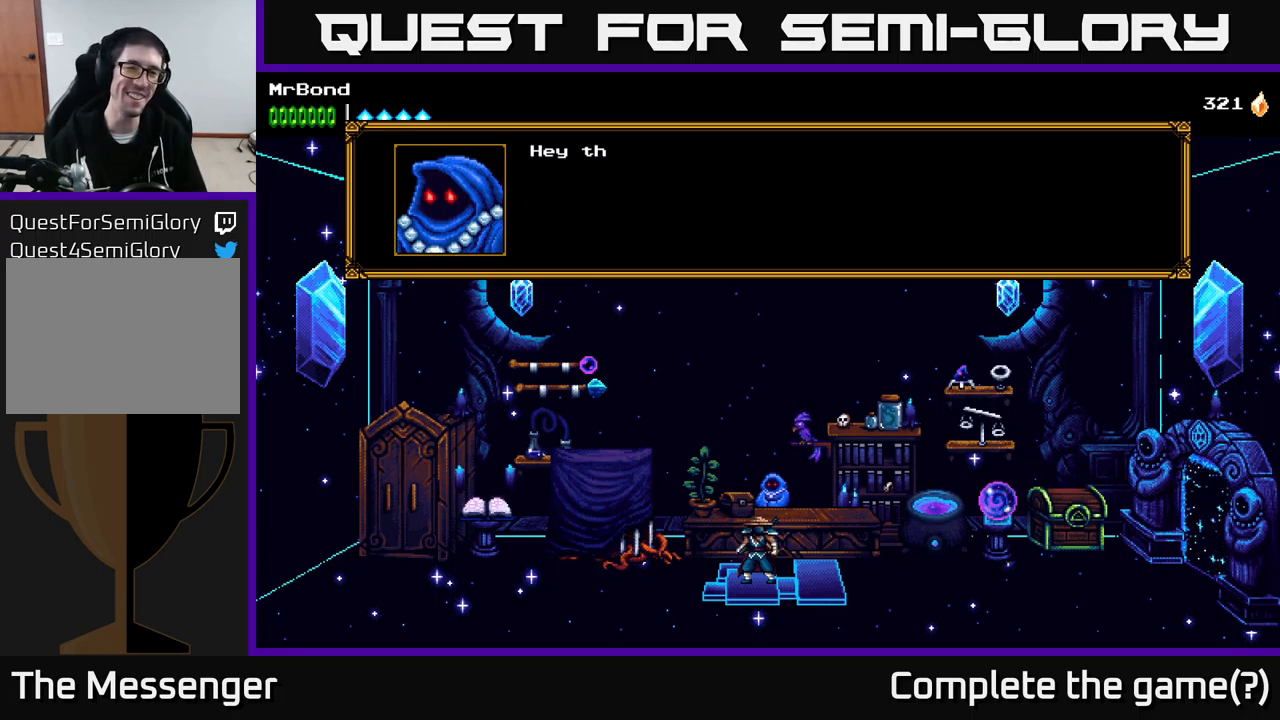
{"buttons": [], "right_stick": "center", "events": []}
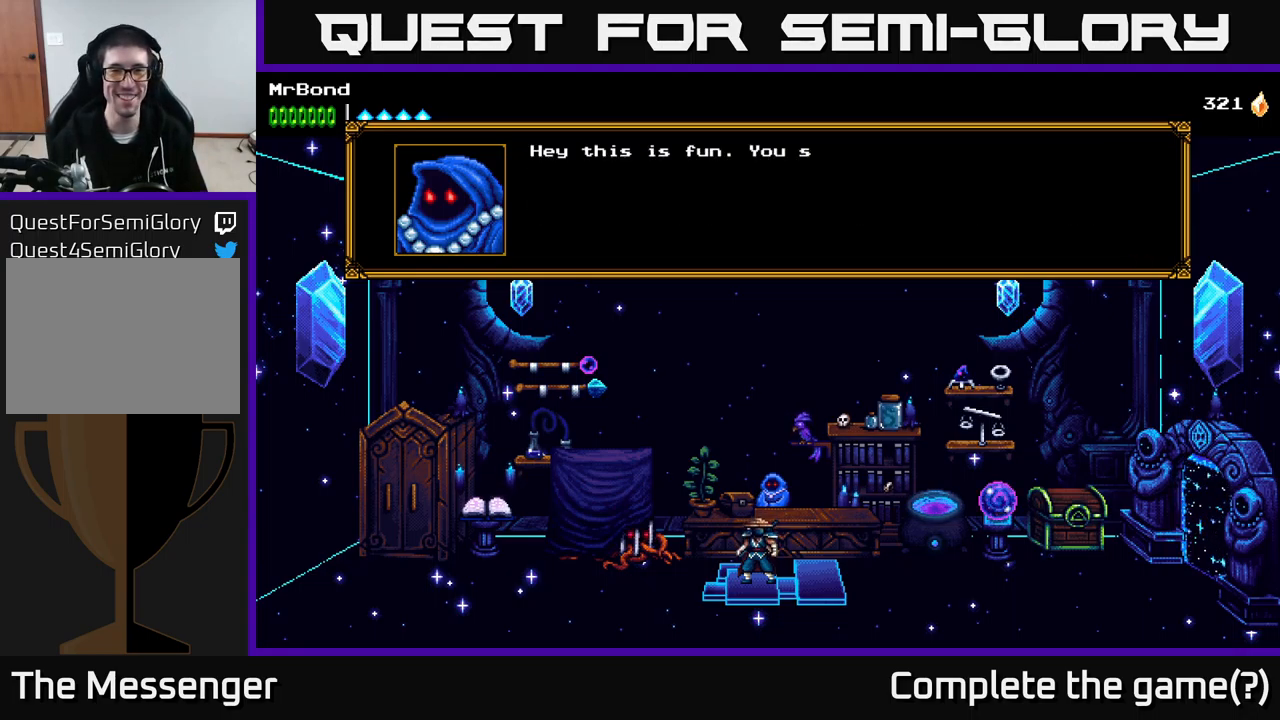
{"buttons": [], "right_stick": "center", "events": []}
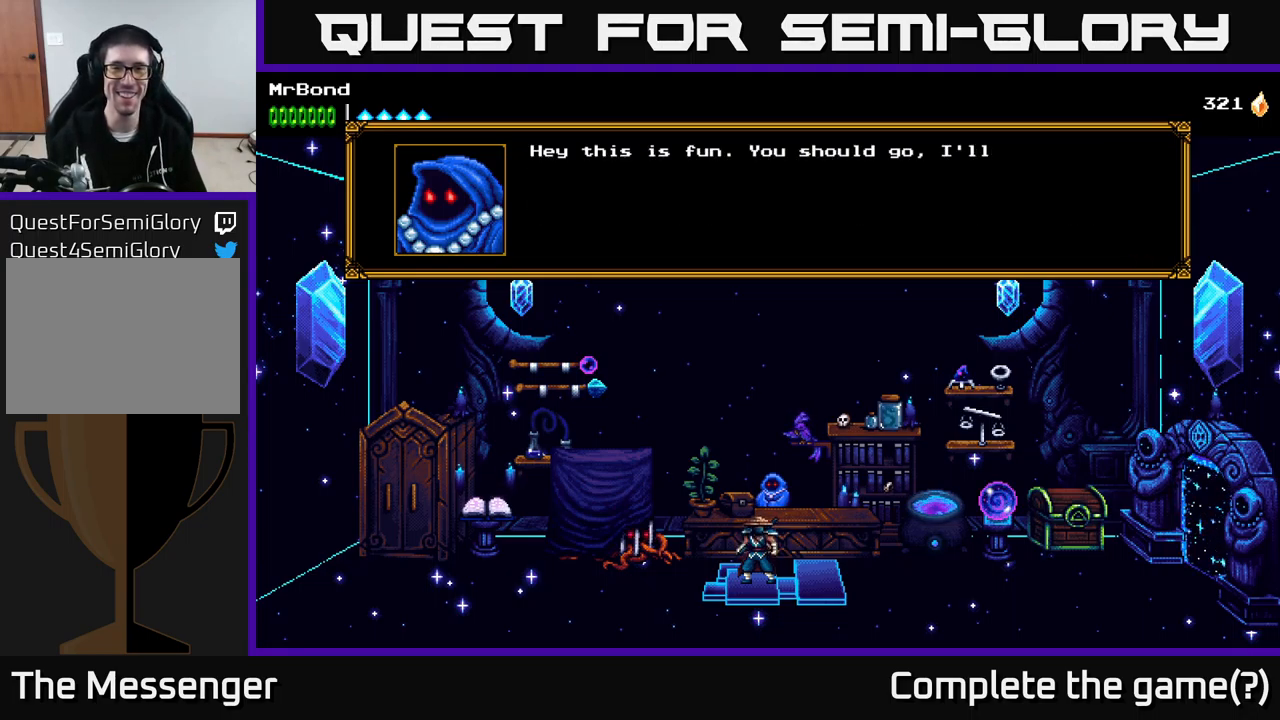
{"buttons": [], "right_stick": "center", "events": []}
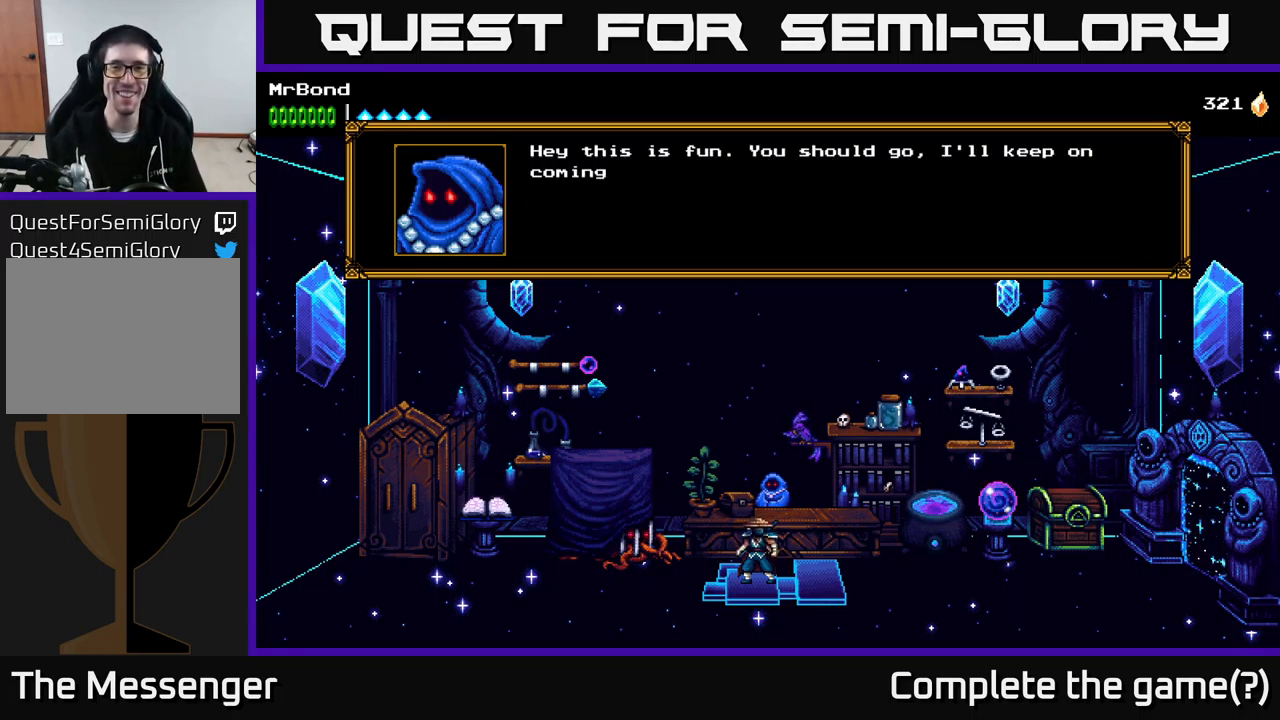
{"buttons": [], "right_stick": "center", "events": []}
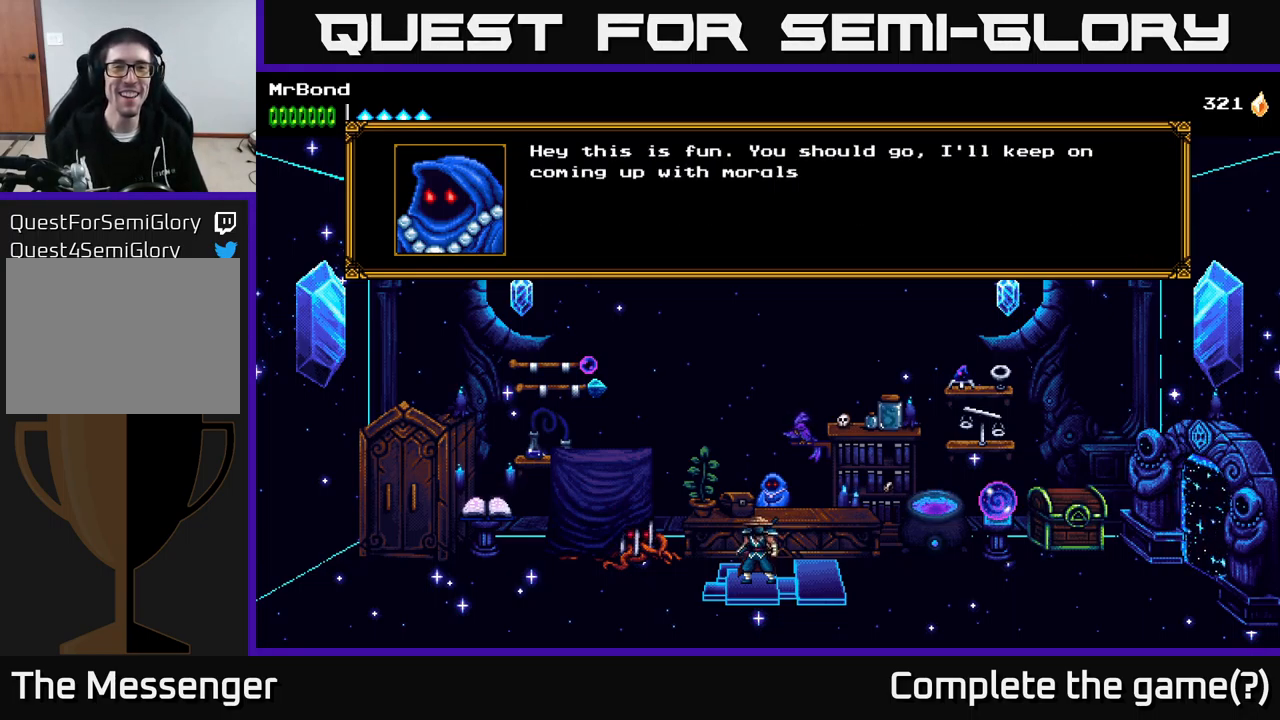
{"buttons": [], "right_stick": "center", "events": []}
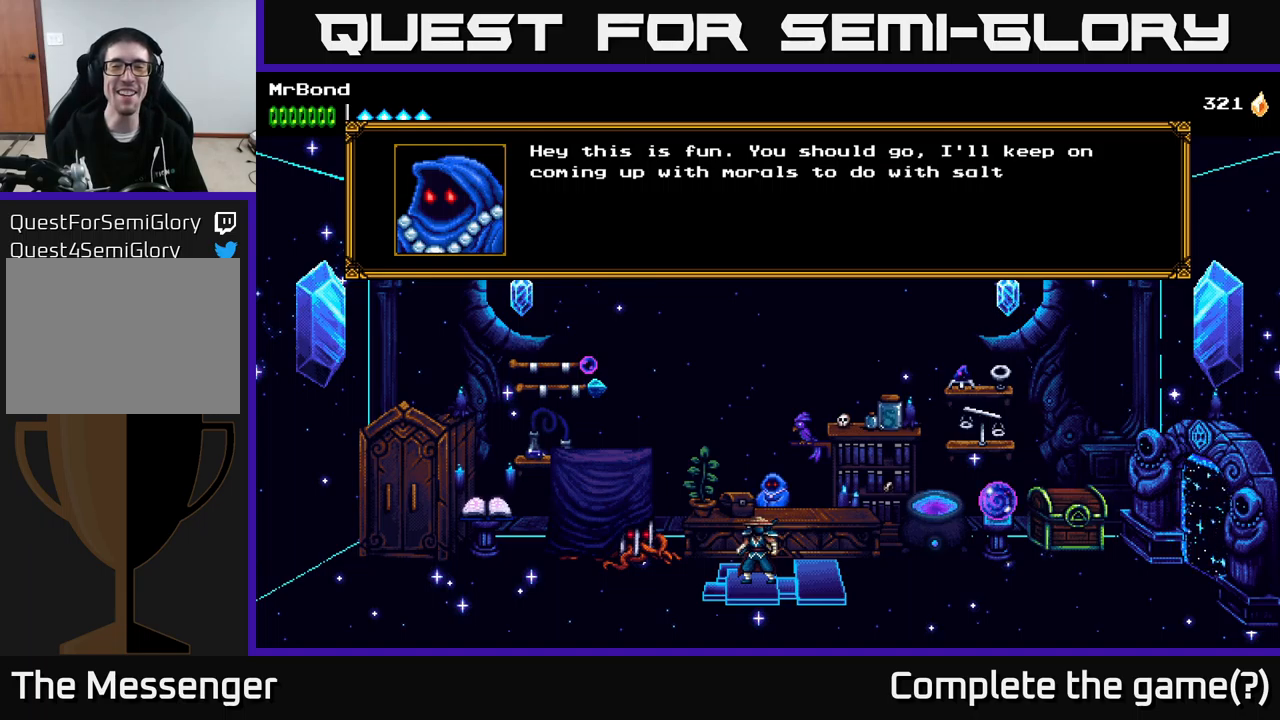
{"buttons": [], "right_stick": "center", "events": []}
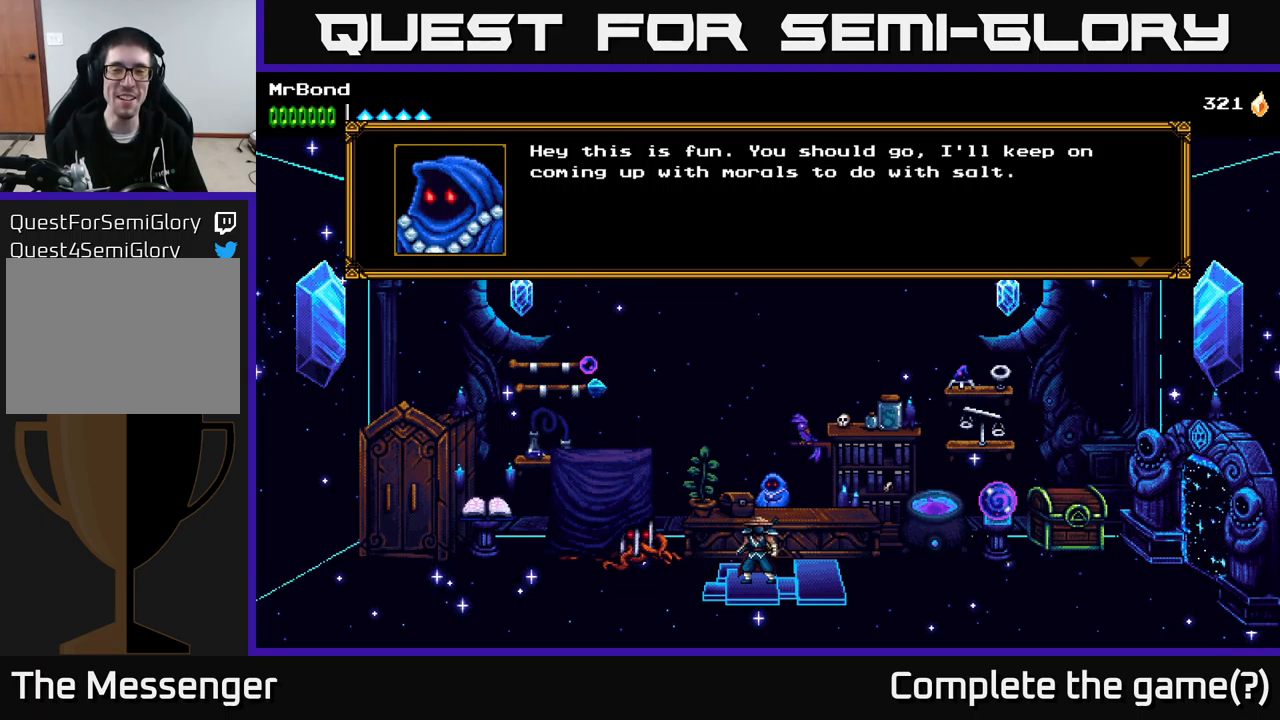
{"buttons": [], "right_stick": "center", "events": []}
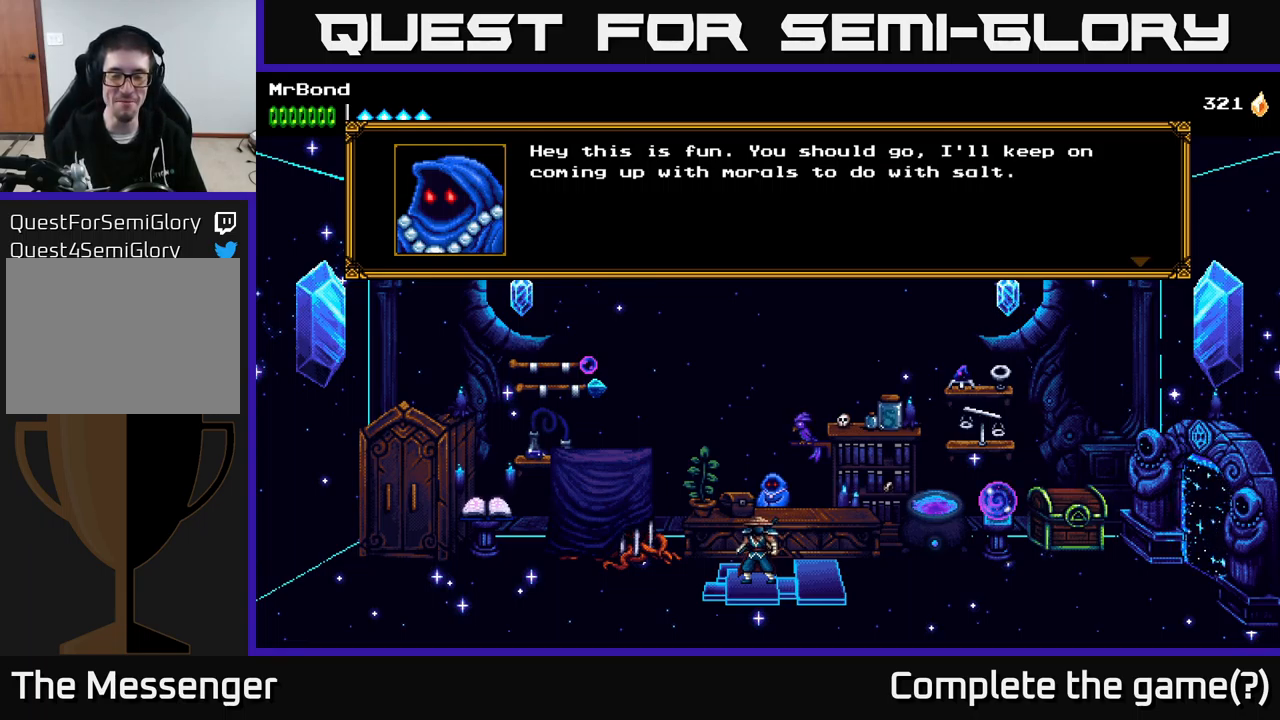
{"buttons": [], "right_stick": "center", "events": []}
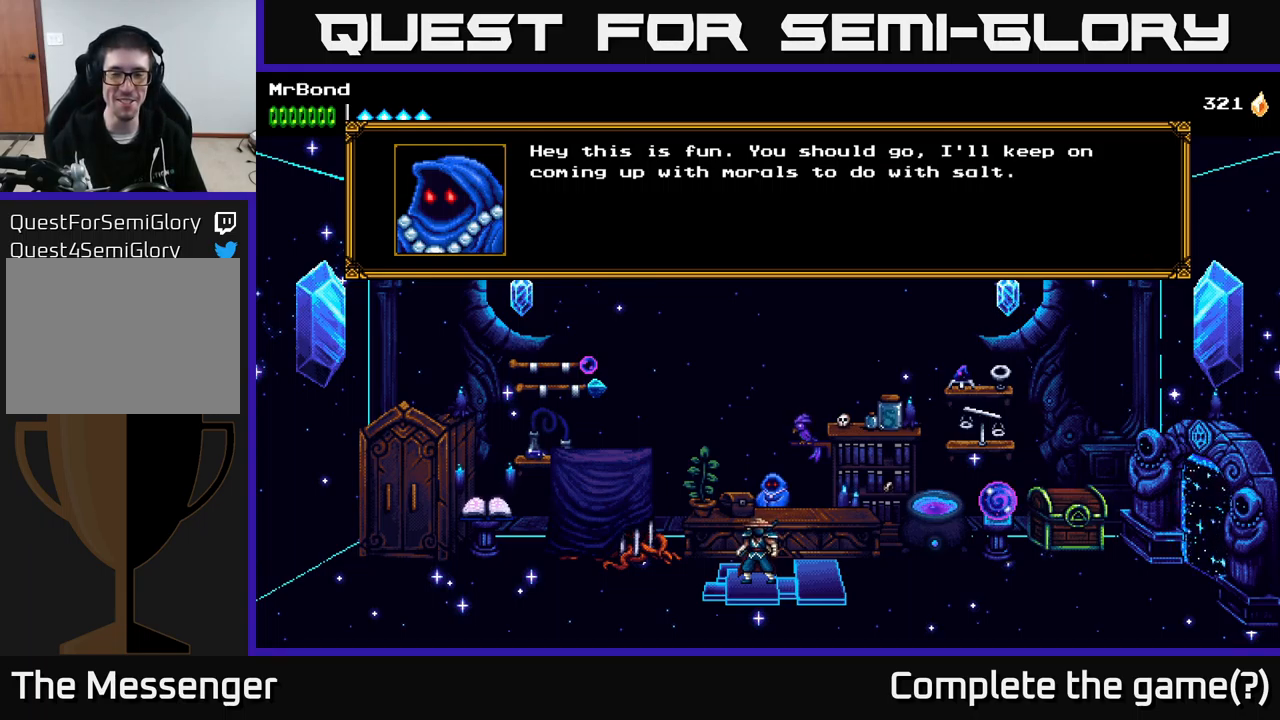
{"buttons": [], "right_stick": "center", "events": []}
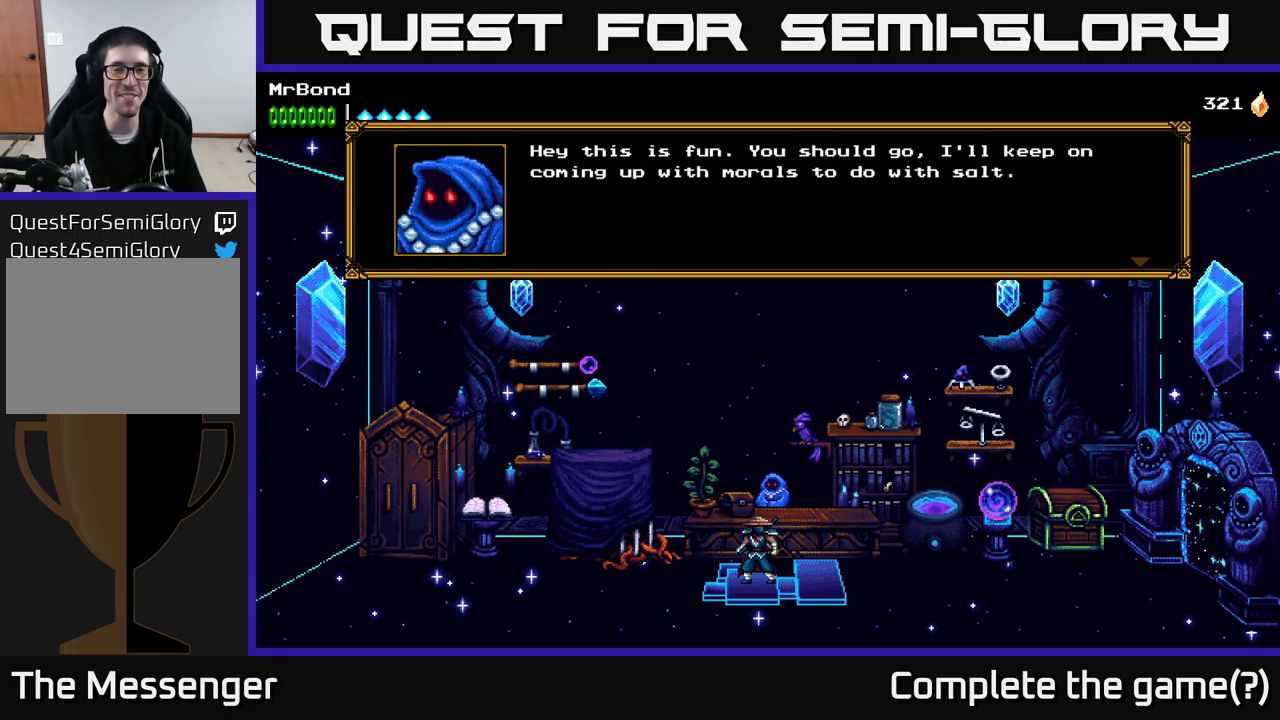
{"buttons": [], "right_stick": "center", "events": [[67, "A", "down"], [267, "A", "up"]]}
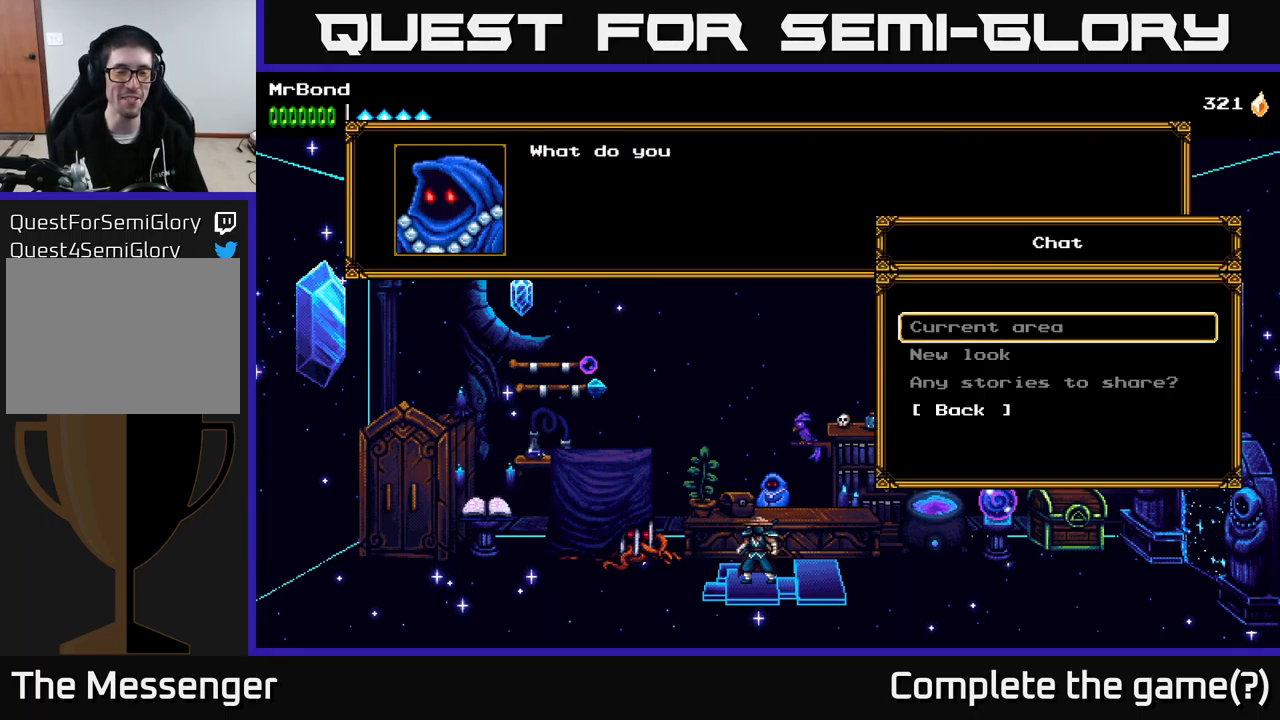
{"buttons": [], "right_stick": "center", "events": []}
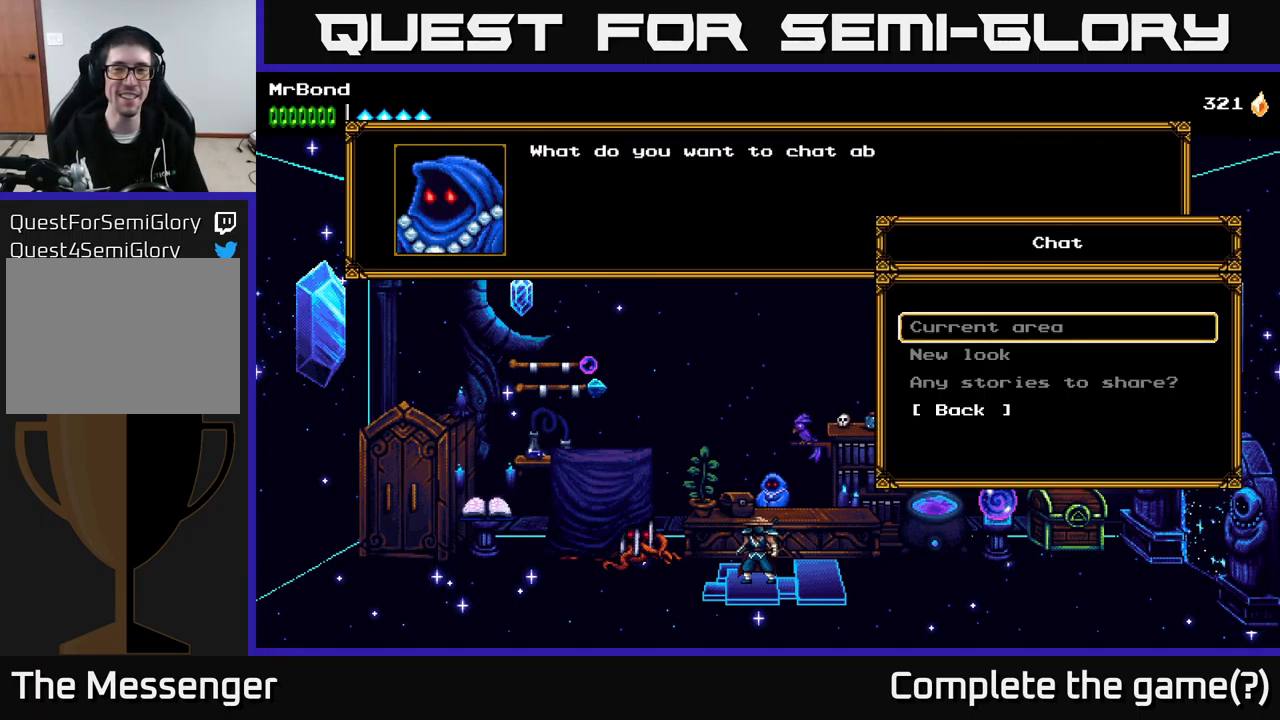
{"buttons": ["DPAD_DOWN"], "right_stick": "center", "events": [[167, "DPAD_DOWN", "down"], [283, "DPAD_DOWN", "up"], [433, "DPAD_DOWN", "down"]]}
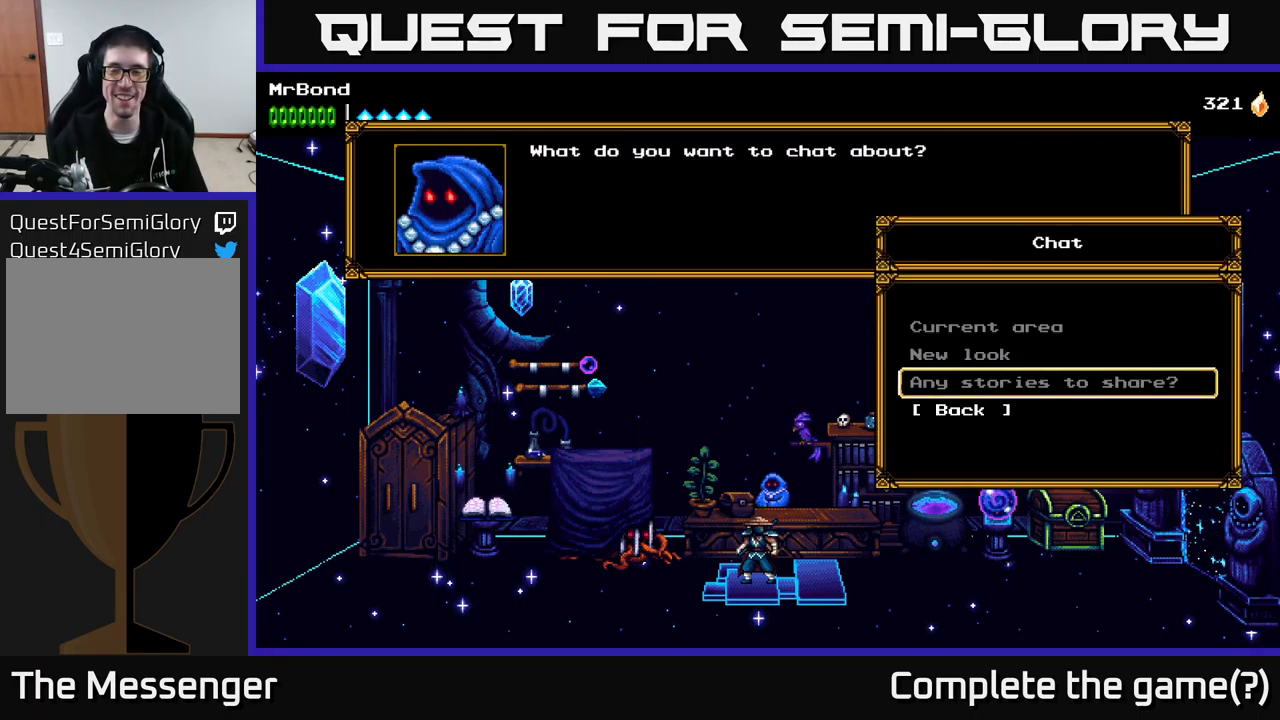
{"buttons": [], "right_stick": "center", "events": [[100, "DPAD_DOWN", "up"], [200, "DPAD_DOWN", "down"], [317, "DPAD_DOWN", "up"]]}
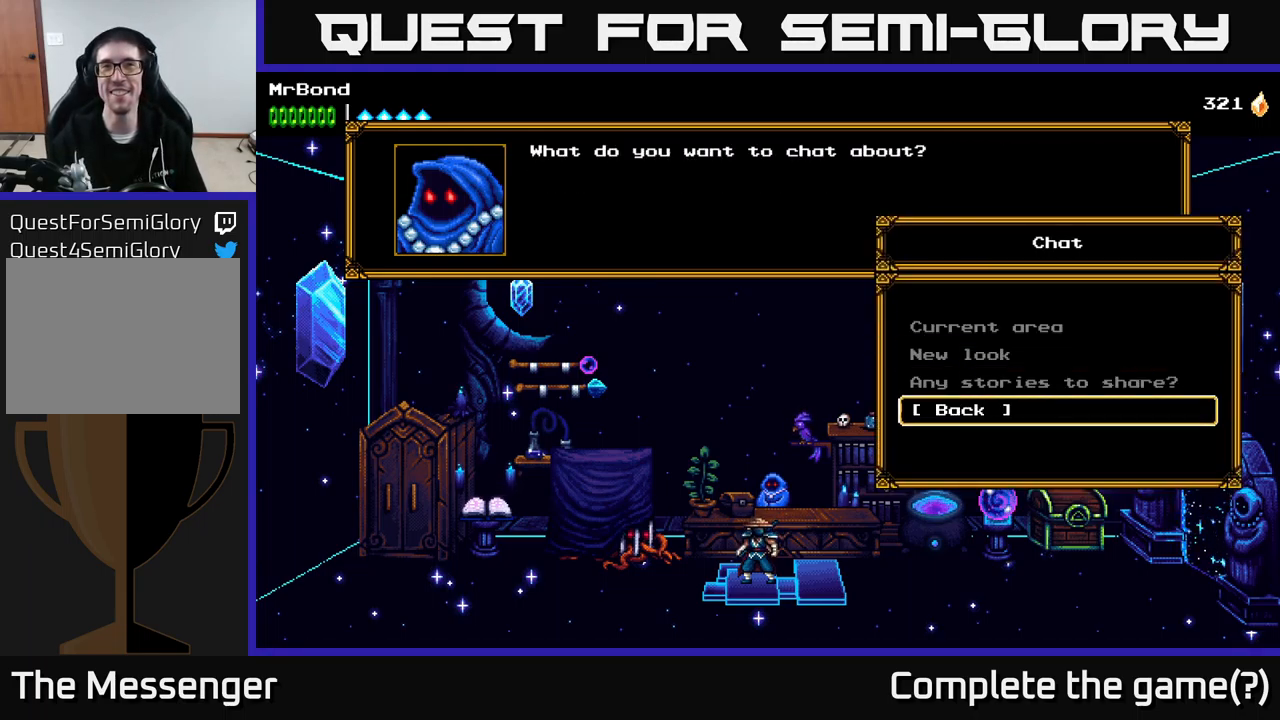
{"buttons": [], "right_stick": "center", "events": [[100, "A", "down"], [217, "A", "up"]]}
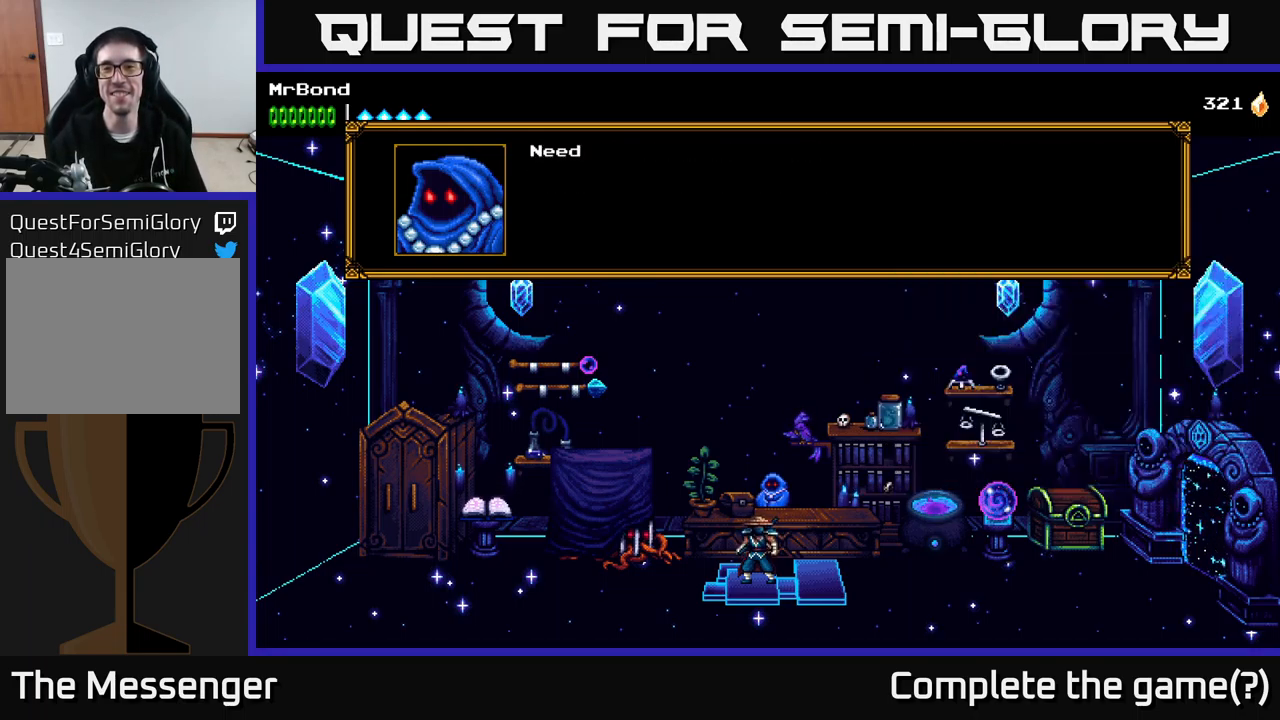
{"buttons": [], "right_stick": "center", "events": []}
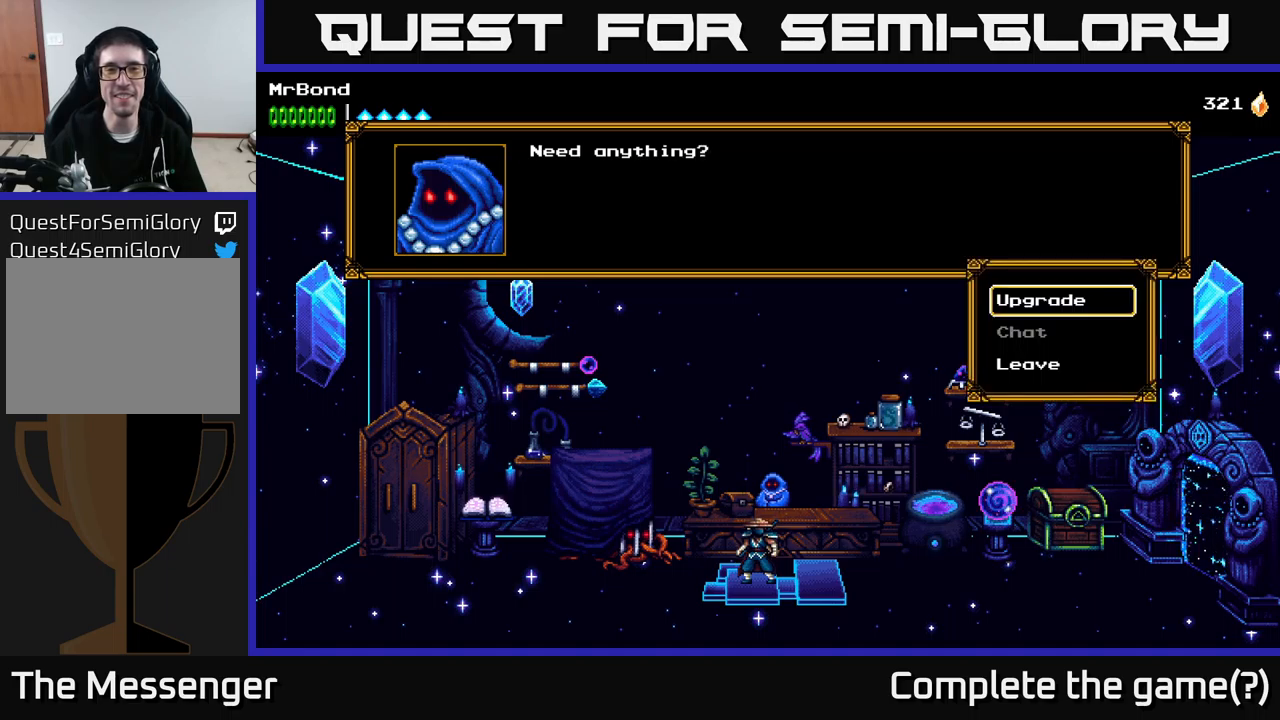
{"buttons": [], "right_stick": "center", "events": []}
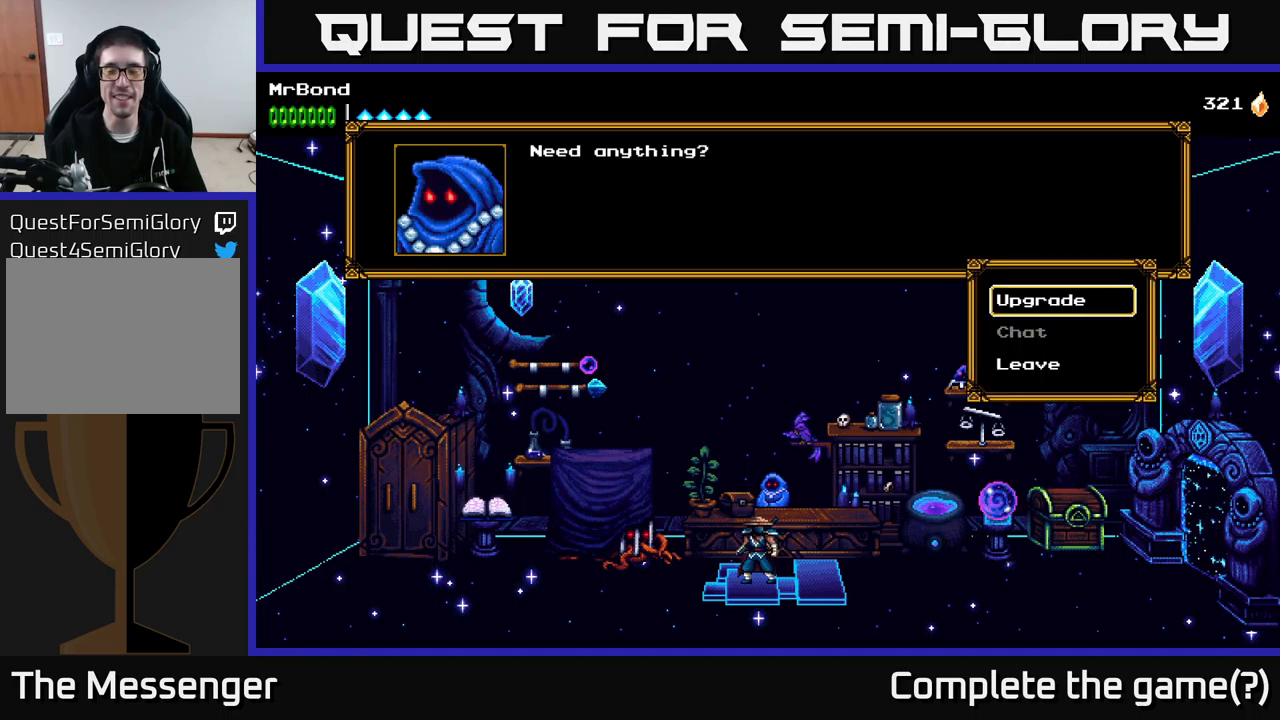
{"buttons": ["A"], "right_stick": "center", "events": [[67, "DPAD_DOWN", "down"], [150, "DPAD_DOWN", "up"], [267, "DPAD_DOWN", "down"], [384, "DPAD_DOWN", "up"], [484, "A", "down"]]}
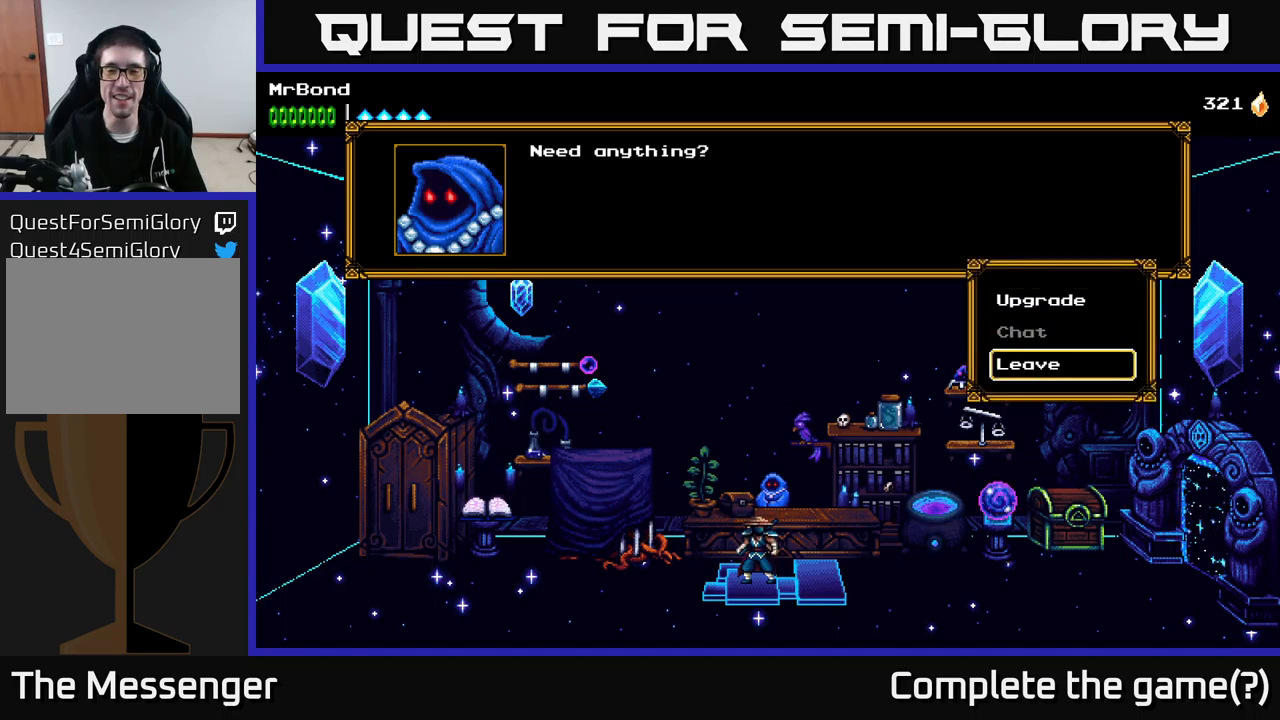
{"buttons": [], "right_stick": "center", "events": [[150, "A", "up"]]}
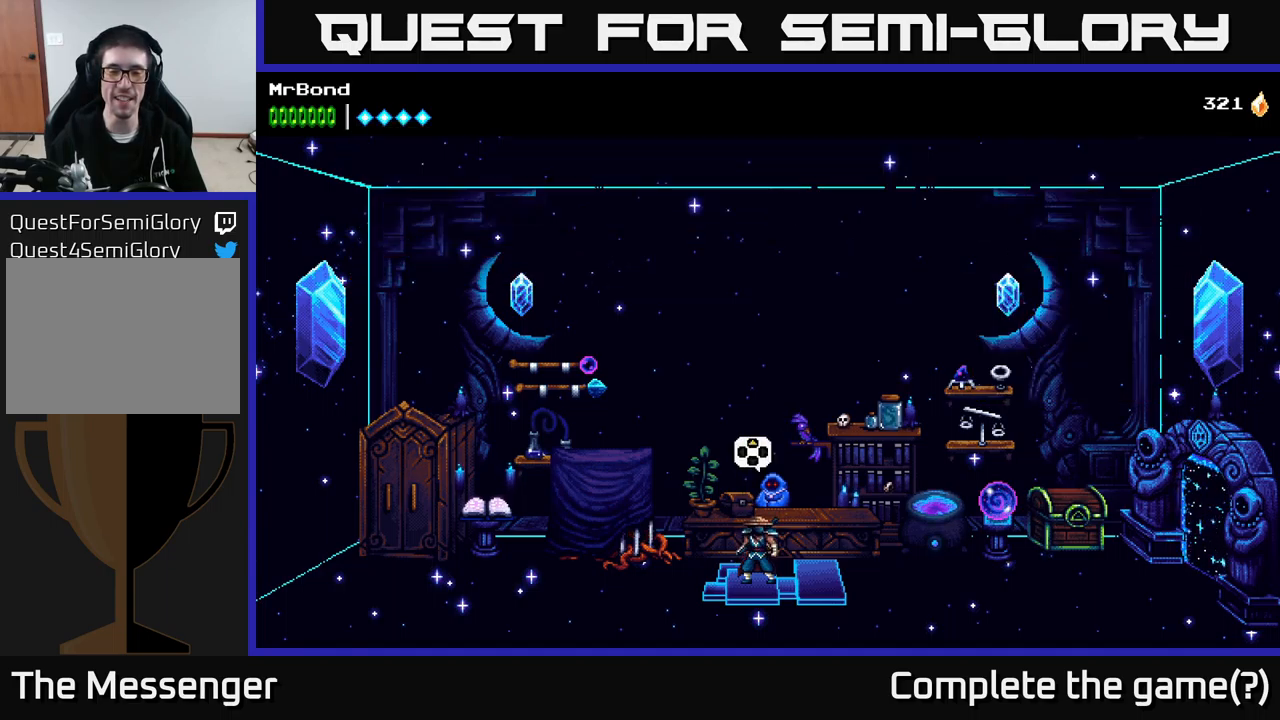
{"buttons": ["DPAD_LEFT"], "right_stick": "center", "events": [[34, "DPAD_LEFT", "down"]]}
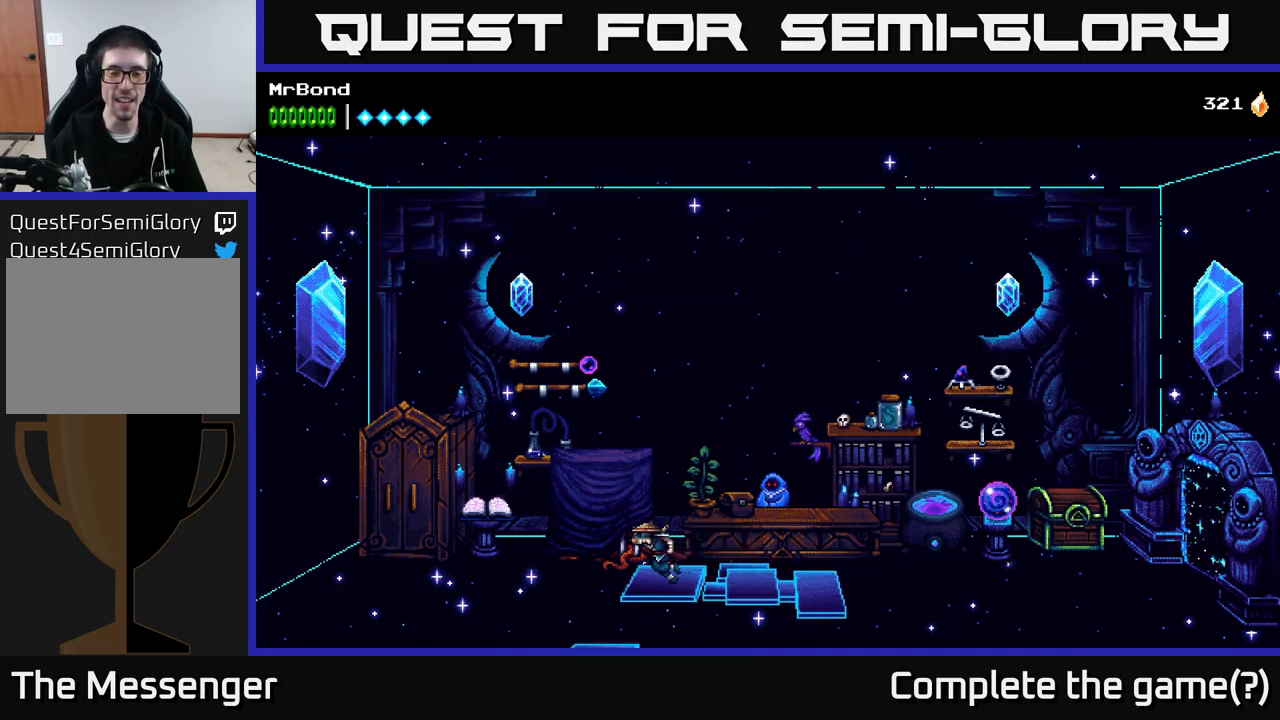
{"buttons": ["DPAD_LEFT"], "right_stick": "center", "events": []}
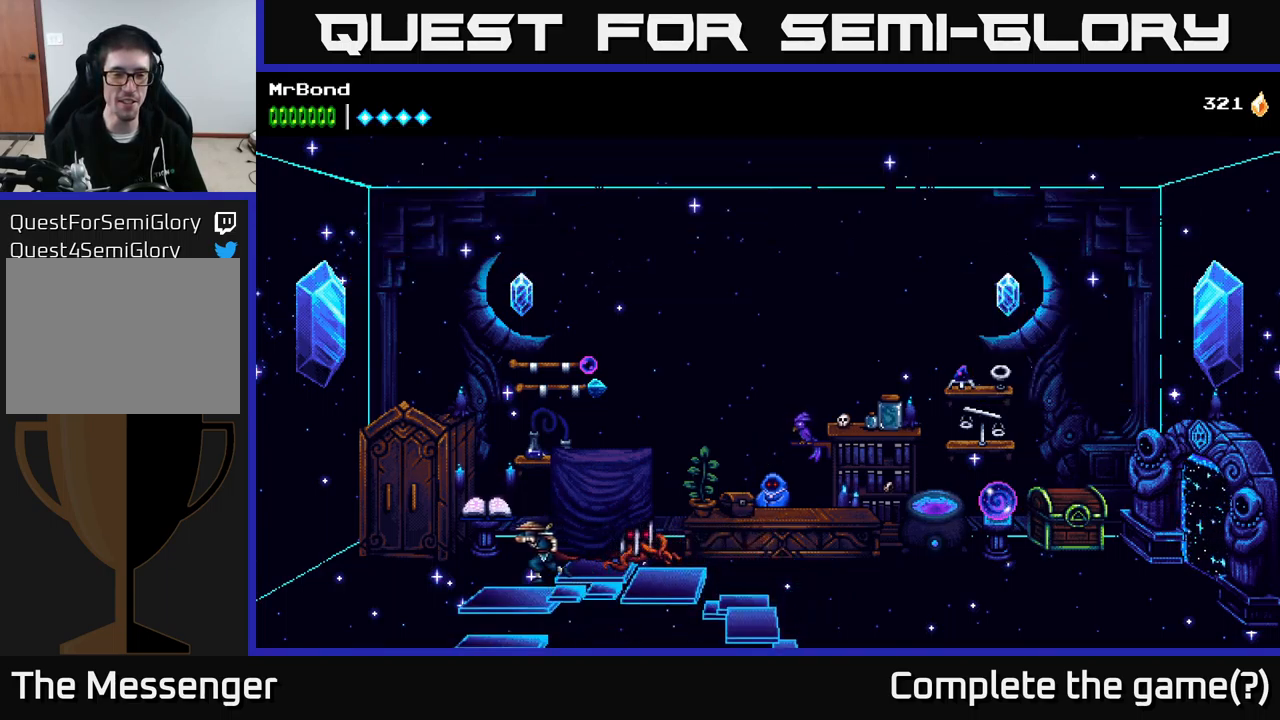
{"buttons": ["DPAD_LEFT"], "right_stick": "center", "events": []}
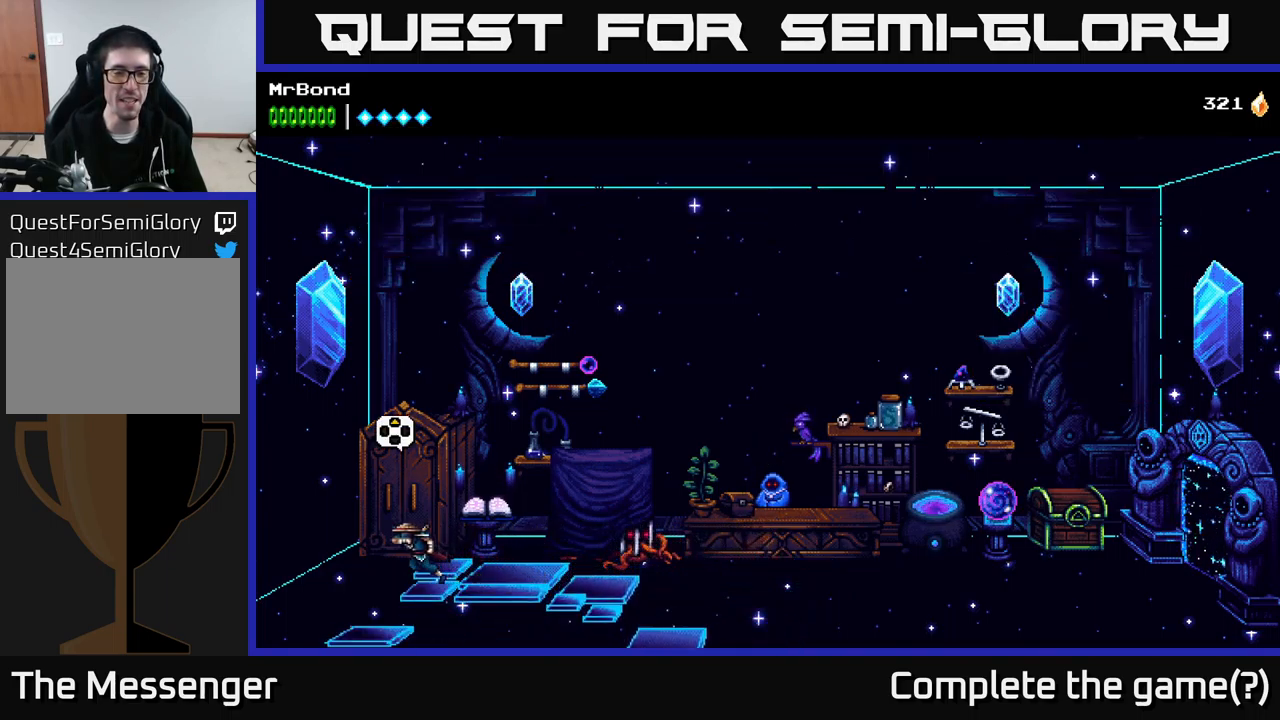
{"buttons": [], "right_stick": "center", "events": [[100, "DPAD_LEFT", "up"], [317, "DPAD_UP", "down"], [467, "DPAD_UP", "up"]]}
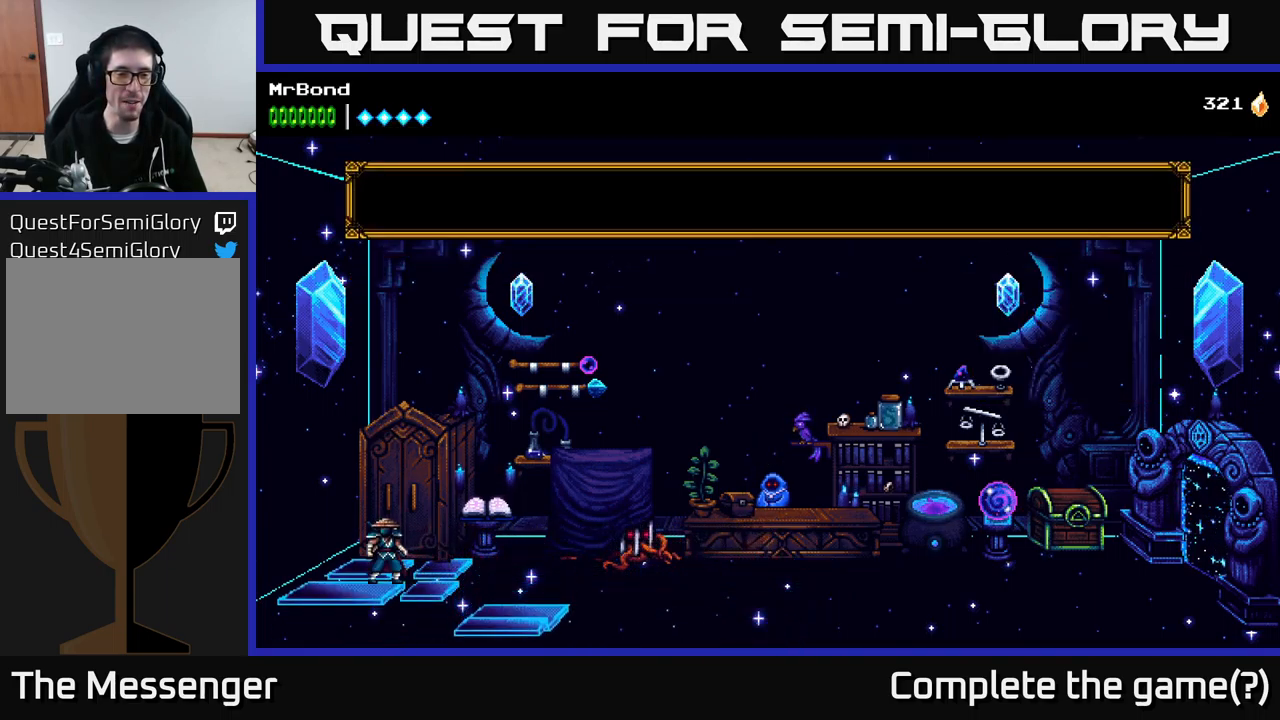
{"buttons": ["A"], "right_stick": "center", "events": [[484, "A", "down"]]}
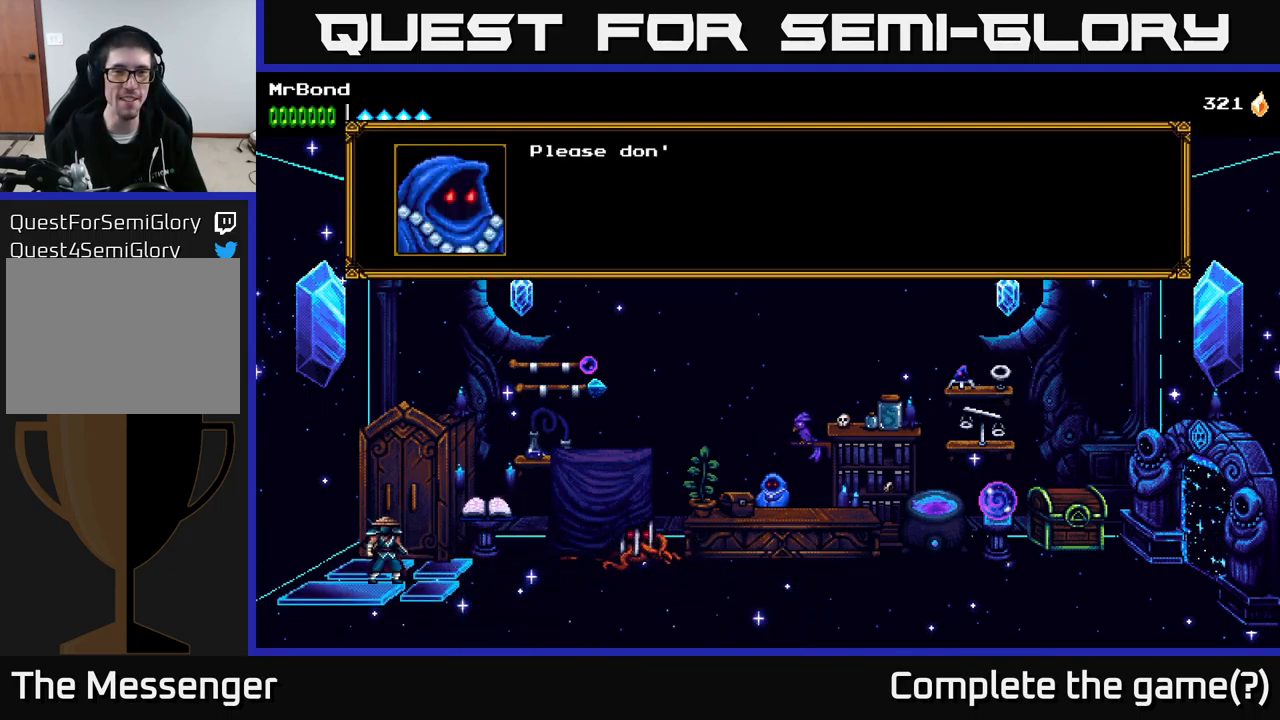
{"buttons": ["A"], "right_stick": "center", "events": [[200, "A", "up"], [484, "A", "down"]]}
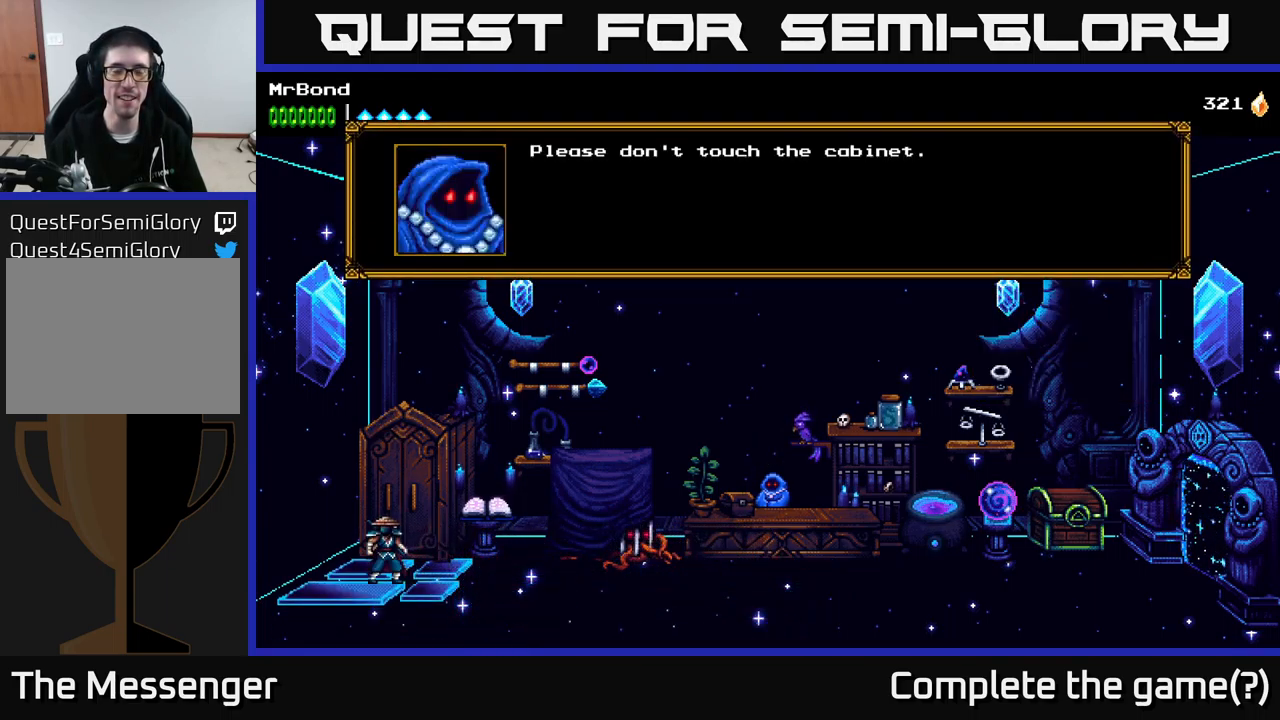
{"buttons": ["DPAD_RIGHT"], "right_stick": "center", "events": [[100, "A", "up"], [250, "DPAD_RIGHT", "down"]]}
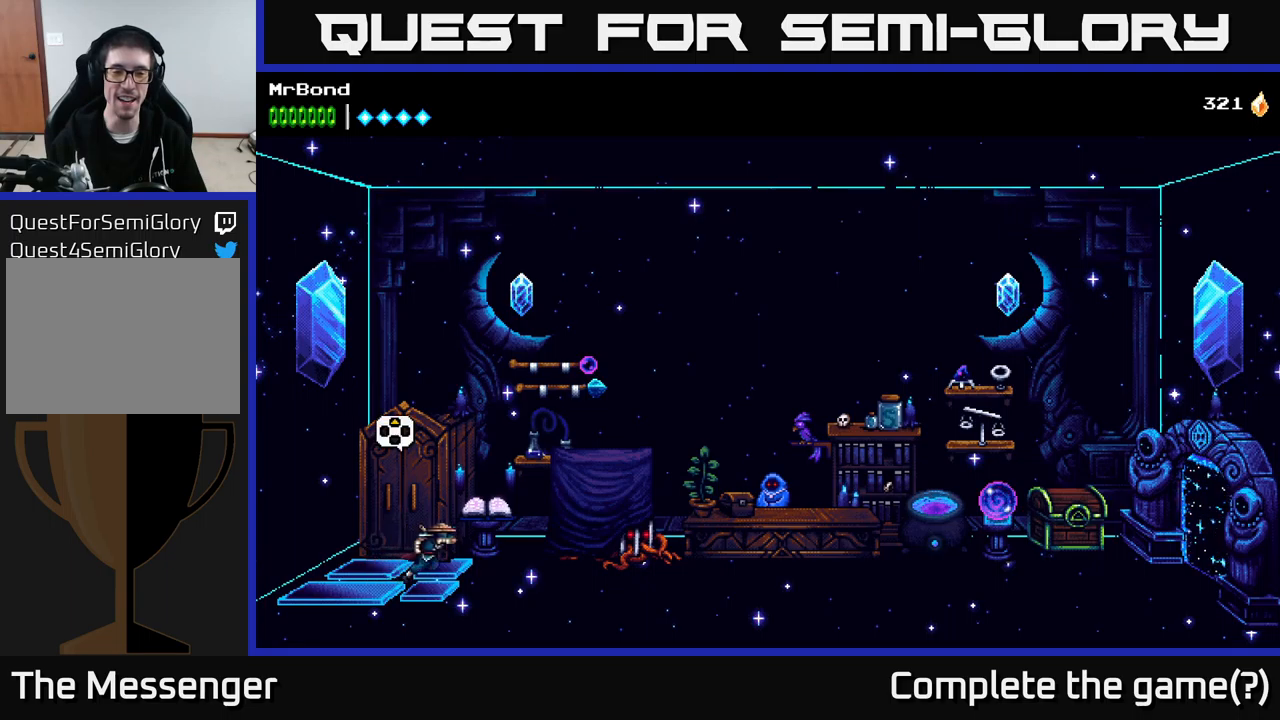
{"buttons": ["DPAD_RIGHT"], "right_stick": "center", "events": []}